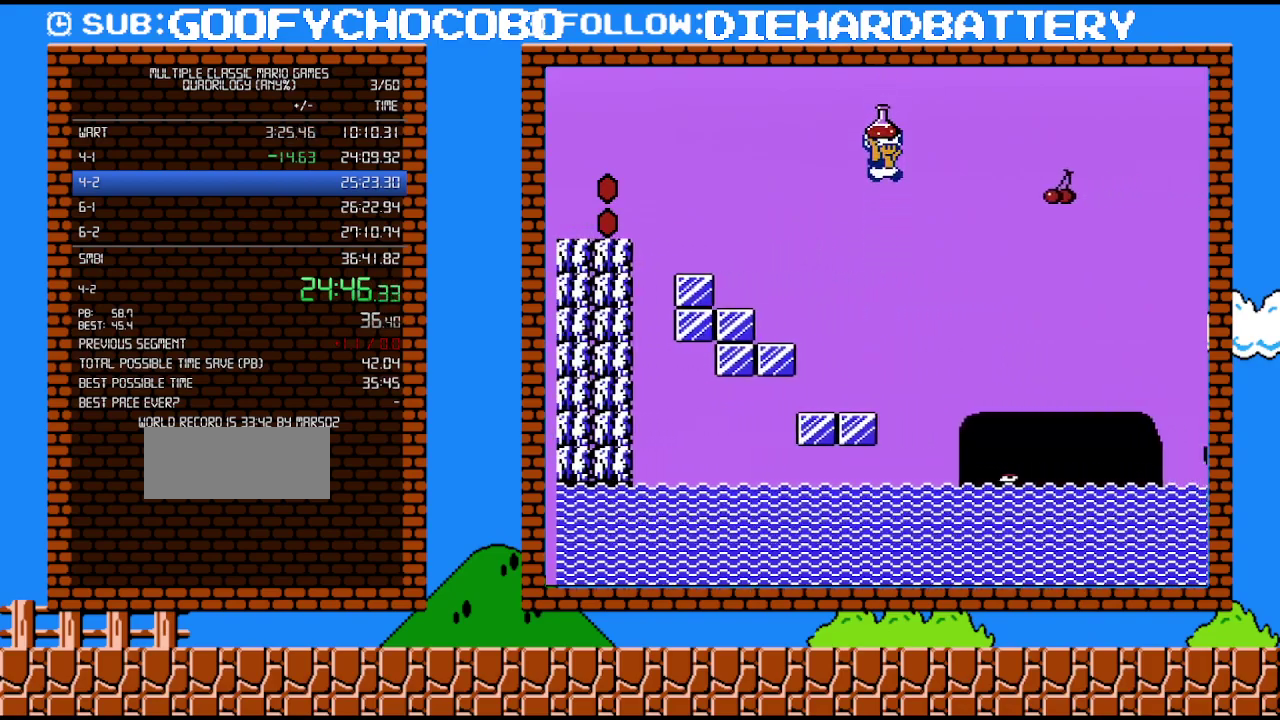
Gameplay with a controller (Nintendo layout); each line is a JSON object with the inputs held at the frame after it. "events" lists button and stick changes between this image and that frame as [ms after this image, input, new state], when the widget could be followed in between. Not read: L3 R3.
{"buttons": ["B", "DPAD_RIGHT"], "events": [[483, "A", "up"]]}
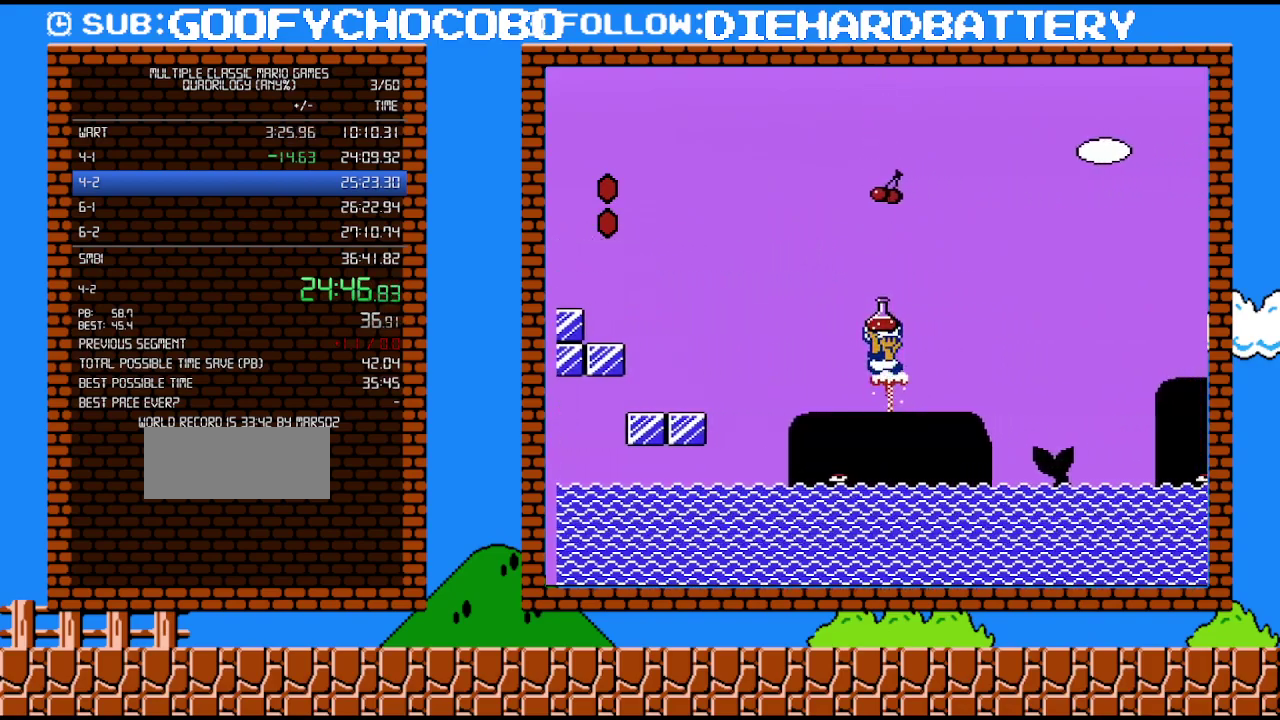
{"buttons": ["B", "DPAD_RIGHT"], "events": []}
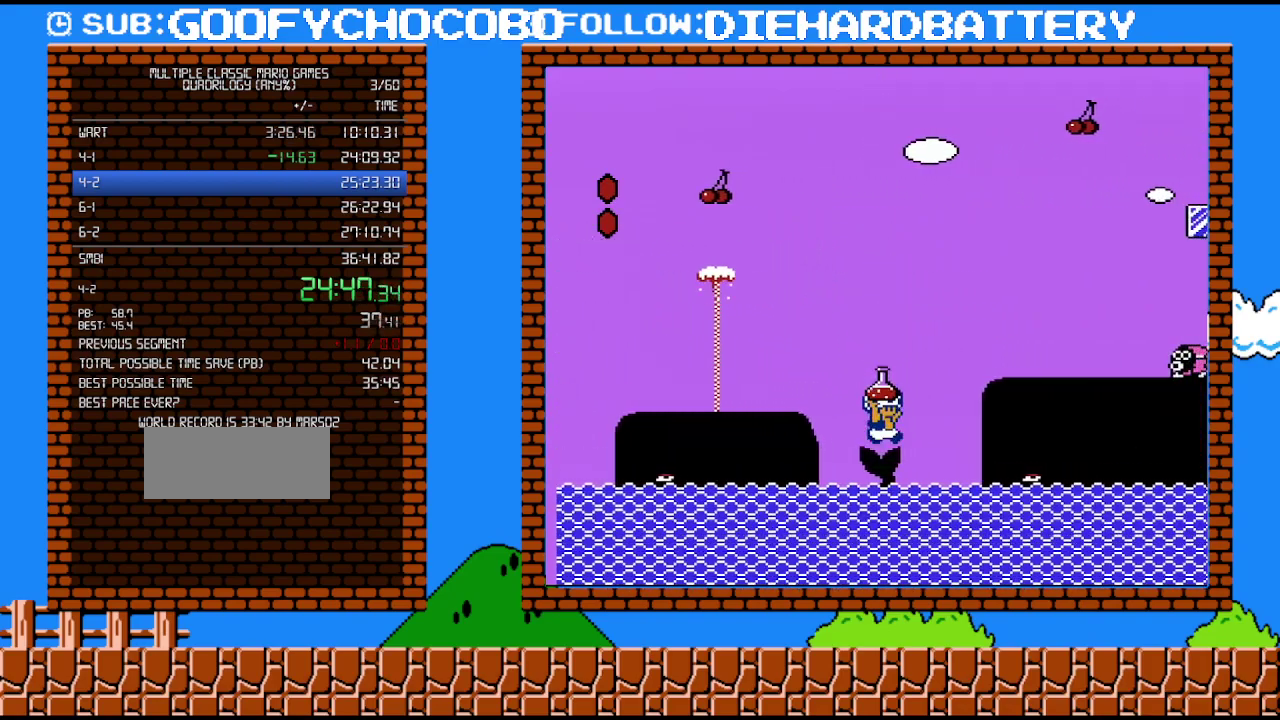
{"buttons": ["B", "DPAD_RIGHT"], "events": [[150, "A", "down"], [267, "A", "up"]]}
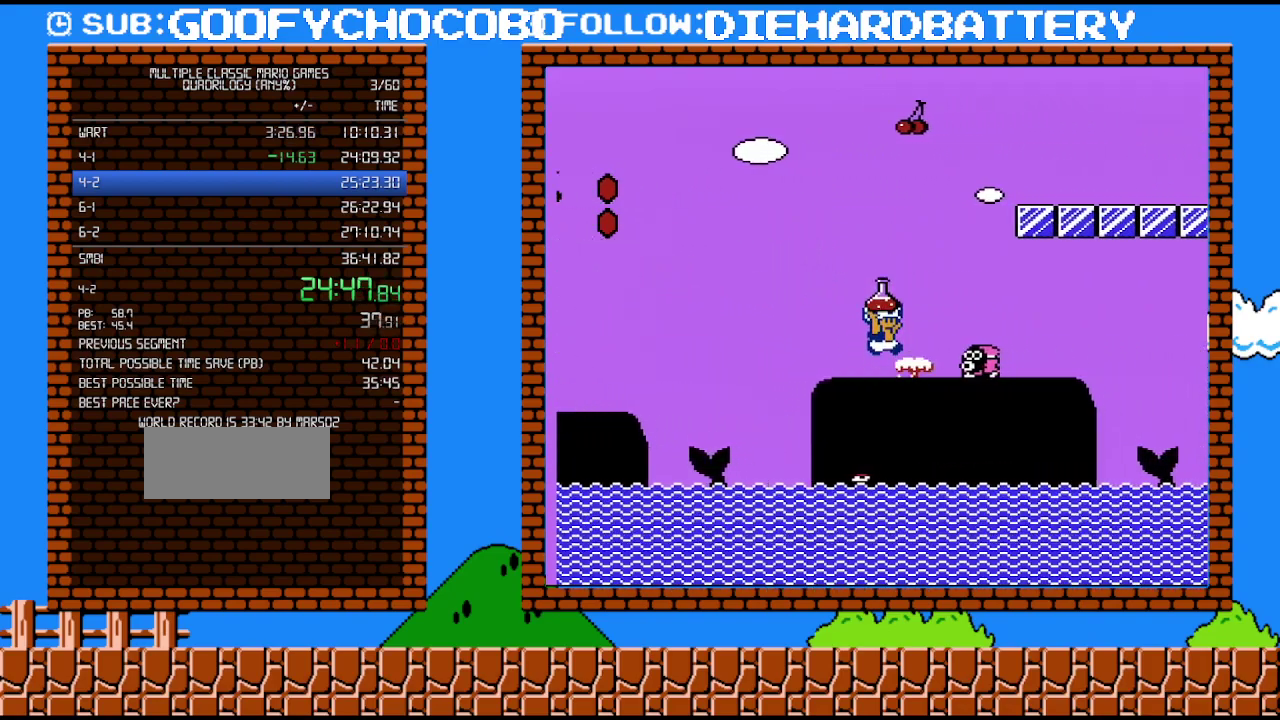
{"buttons": ["A", "B", "DPAD_RIGHT"], "events": [[50, "A", "down"], [117, "DPAD_UP", "down"], [233, "DPAD_UP", "up"]]}
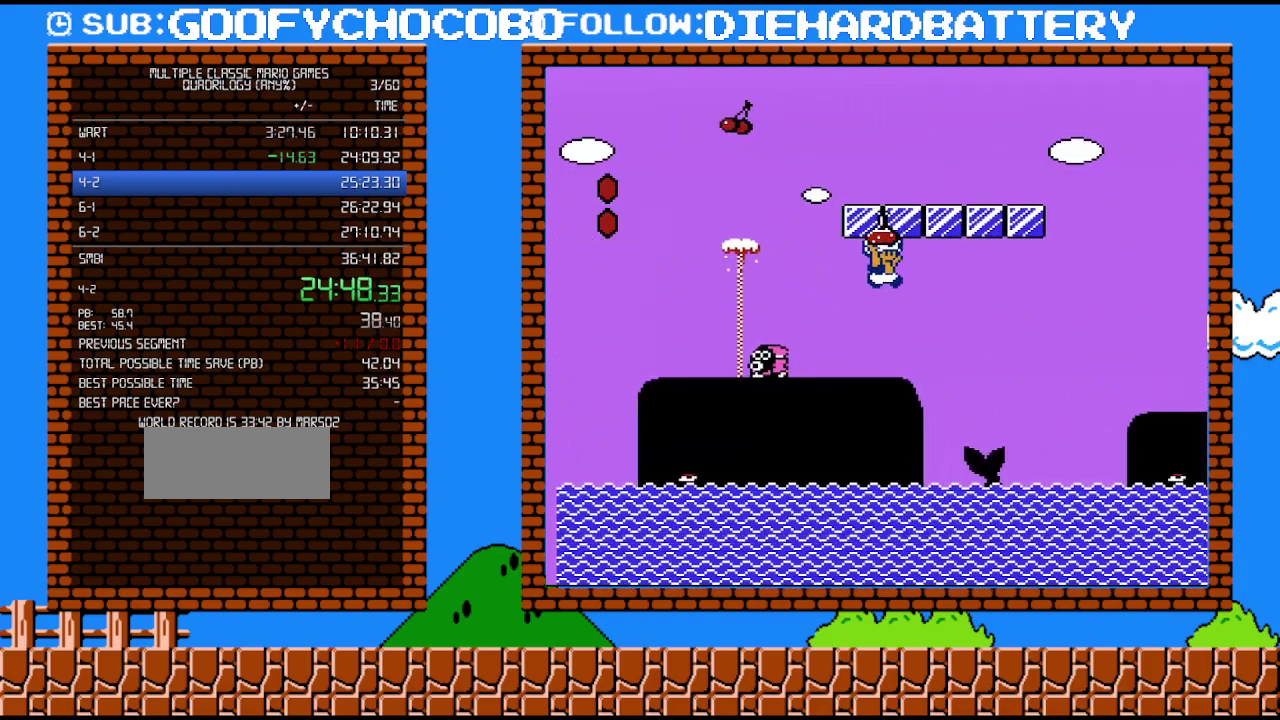
{"buttons": ["A", "B", "DPAD_UP", "DPAD_RIGHT"], "events": [[50, "A", "up"], [200, "DPAD_UP", "down"], [367, "DPAD_UP", "up"], [433, "A", "down"], [433, "DPAD_UP", "down"]]}
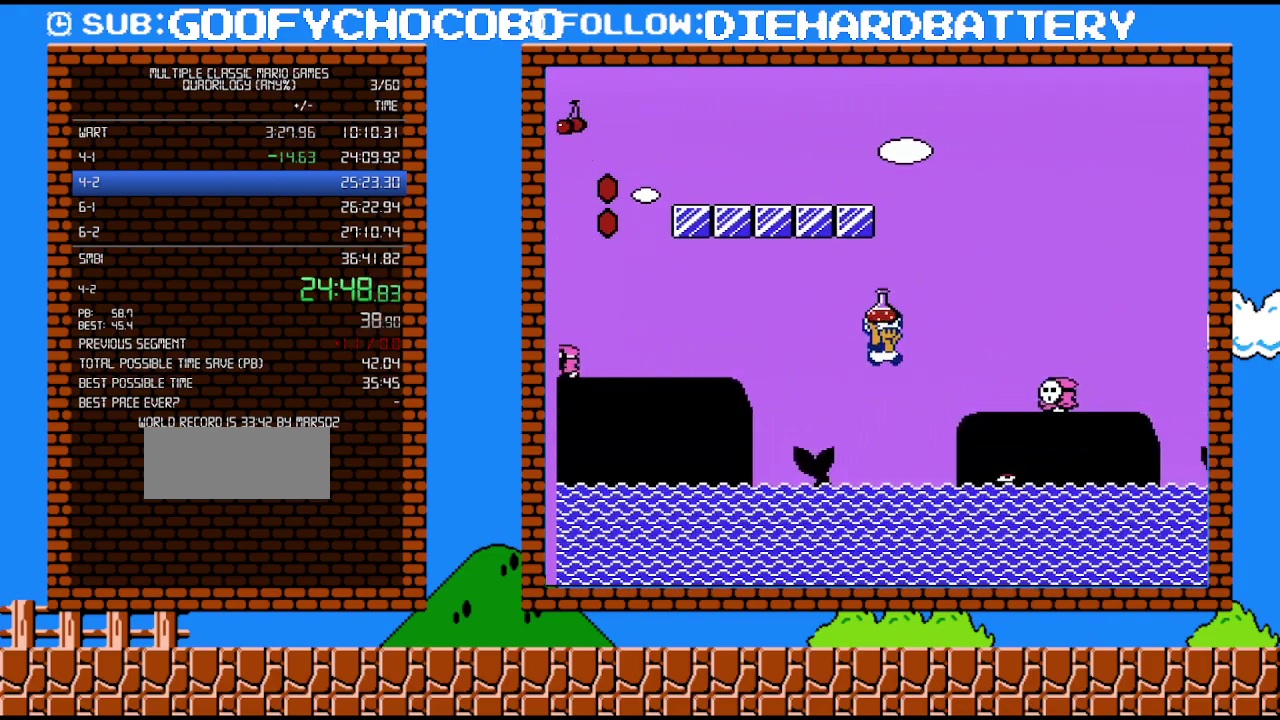
{"buttons": ["B", "DPAD_RIGHT"], "events": [[83, "DPAD_UP", "up"], [300, "A", "up"]]}
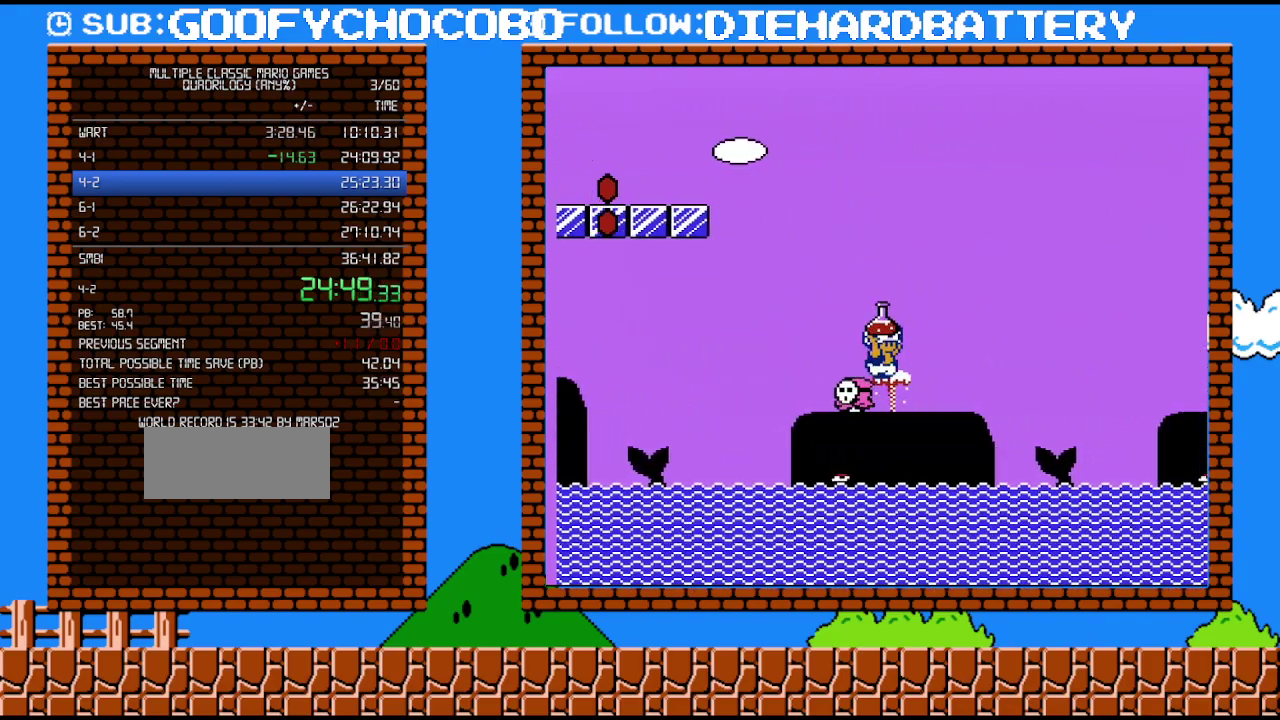
{"buttons": ["B", "DPAD_RIGHT"], "events": []}
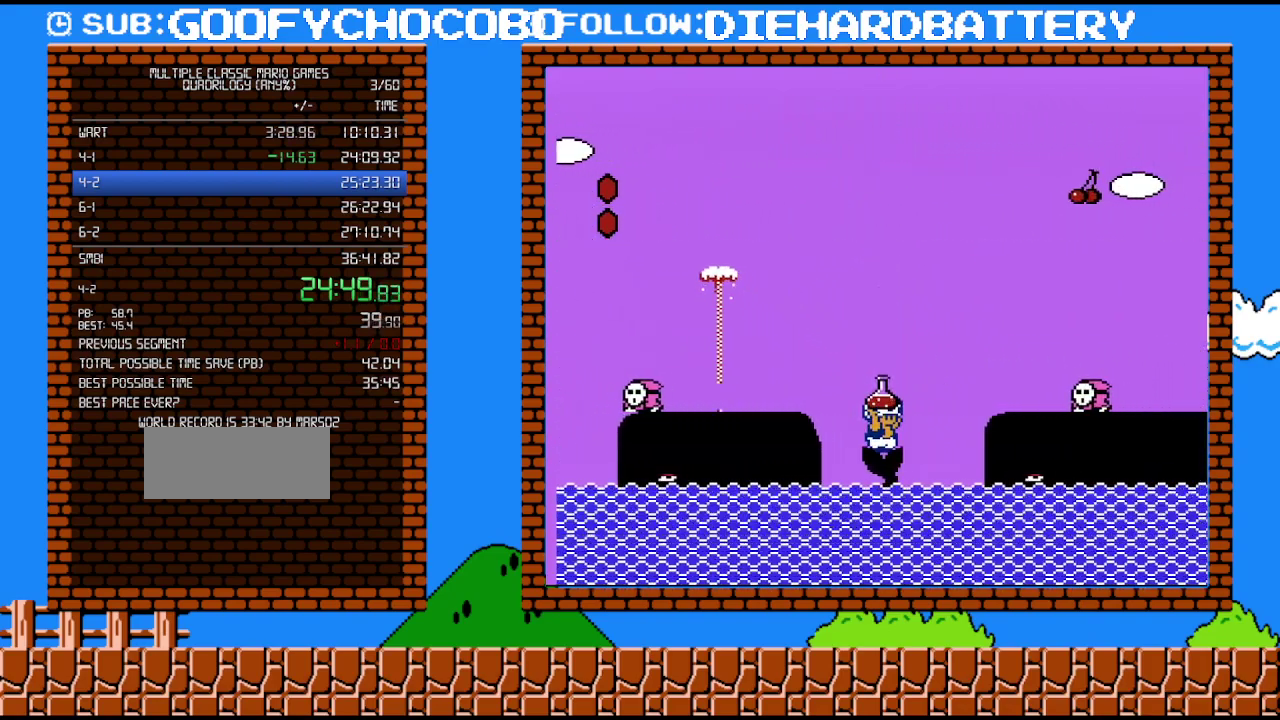
{"buttons": ["A", "B", "DPAD_UP", "DPAD_RIGHT"], "events": [[150, "A", "down"], [150, "DPAD_UP", "down"], [200, "DPAD_UP", "up"], [400, "DPAD_UP", "down"]]}
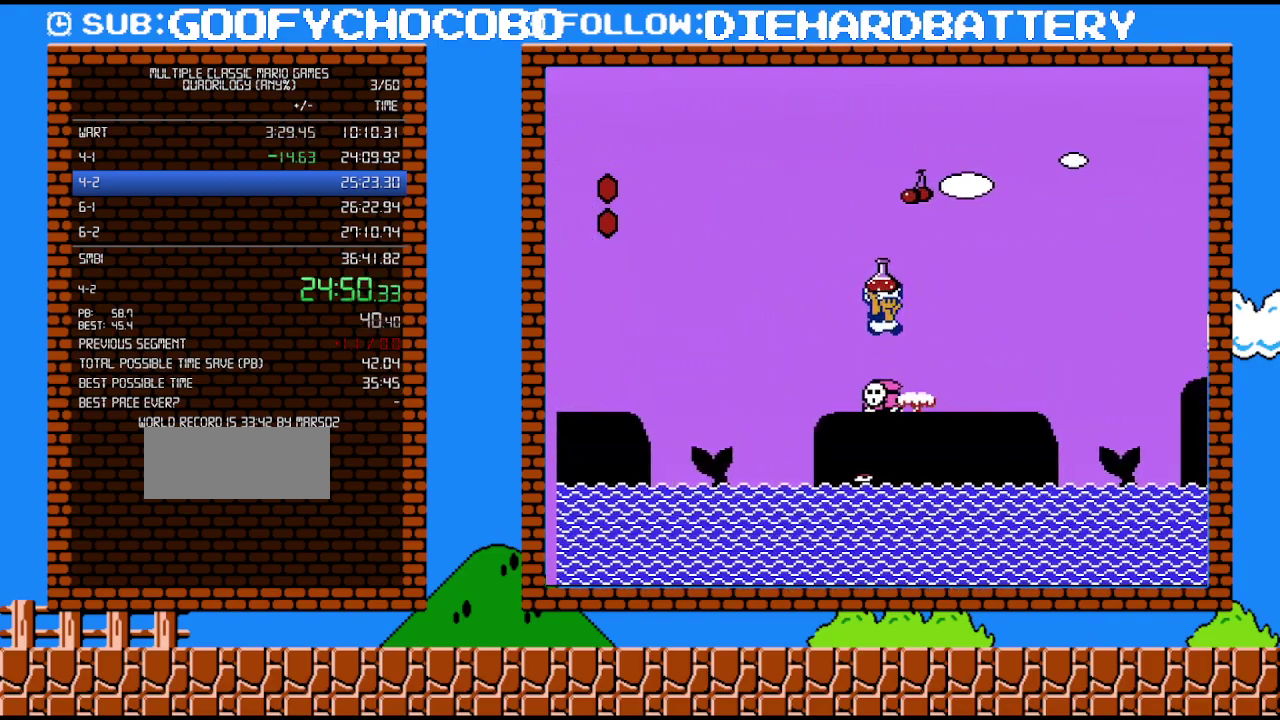
{"buttons": ["B", "DPAD_RIGHT"], "events": [[17, "DPAD_UP", "up"], [50, "A", "up"]]}
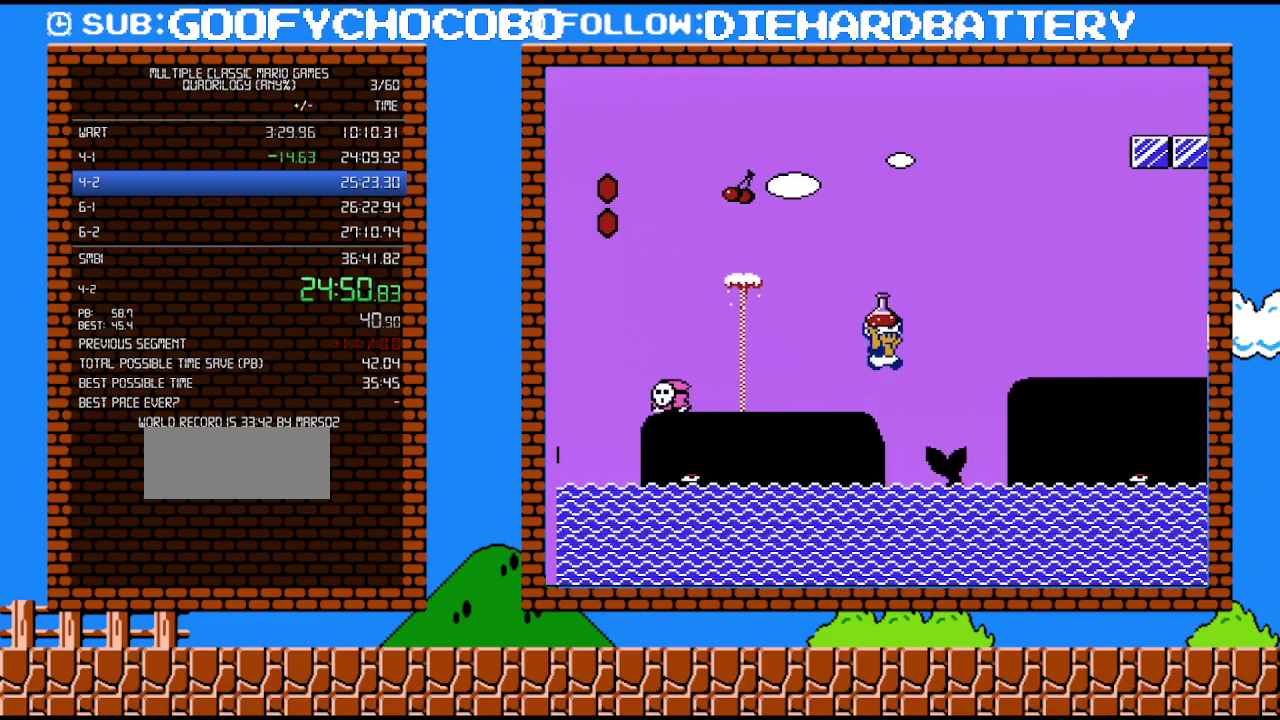
{"buttons": ["B", "DPAD_RIGHT"], "events": [[17, "A", "down"], [233, "A", "up"]]}
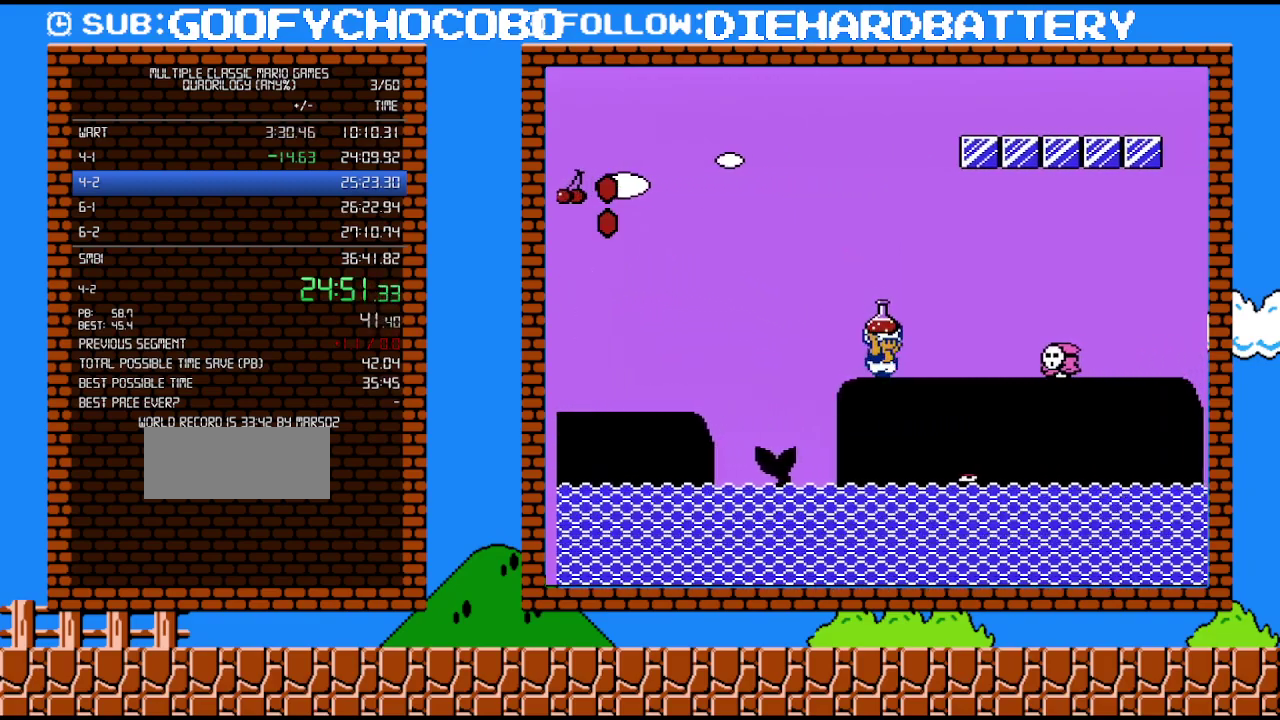
{"buttons": ["B", "DPAD_RIGHT"], "events": [[83, "A", "down"], [450, "A", "up"]]}
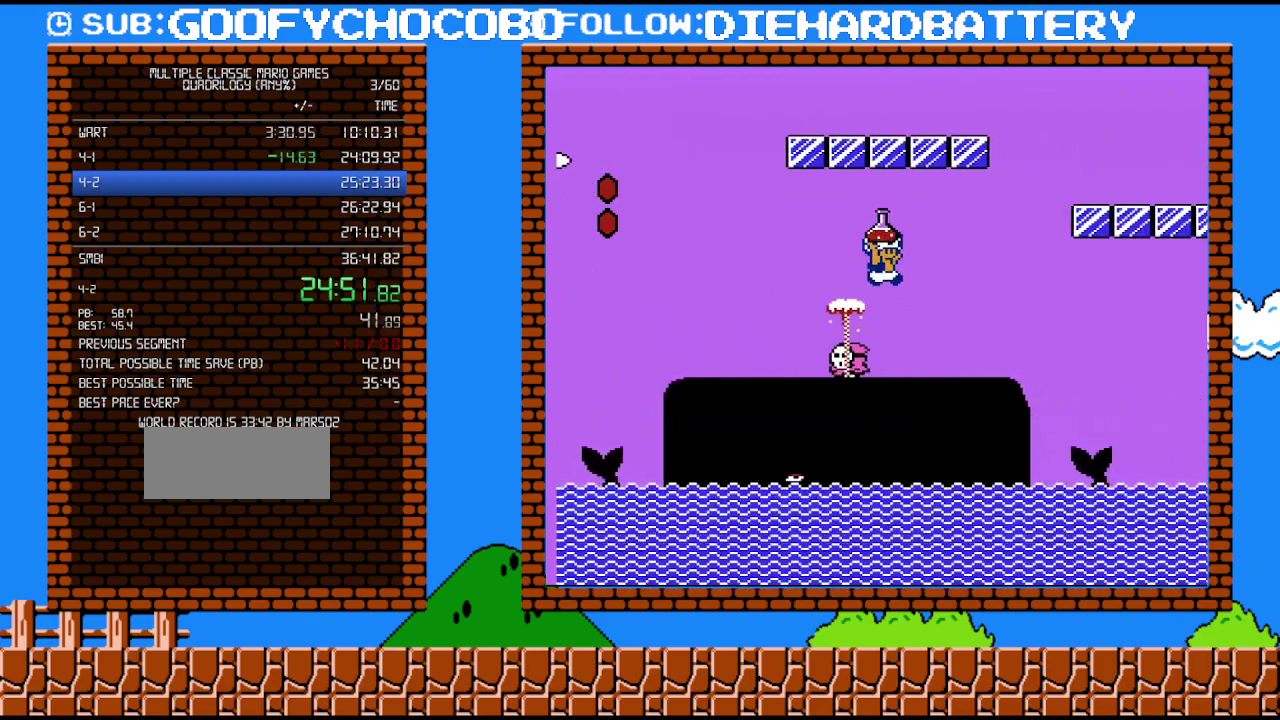
{"buttons": ["B", "DPAD_UP"], "events": [[450, "DPAD_UP", "down"], [483, "DPAD_RIGHT", "up"]]}
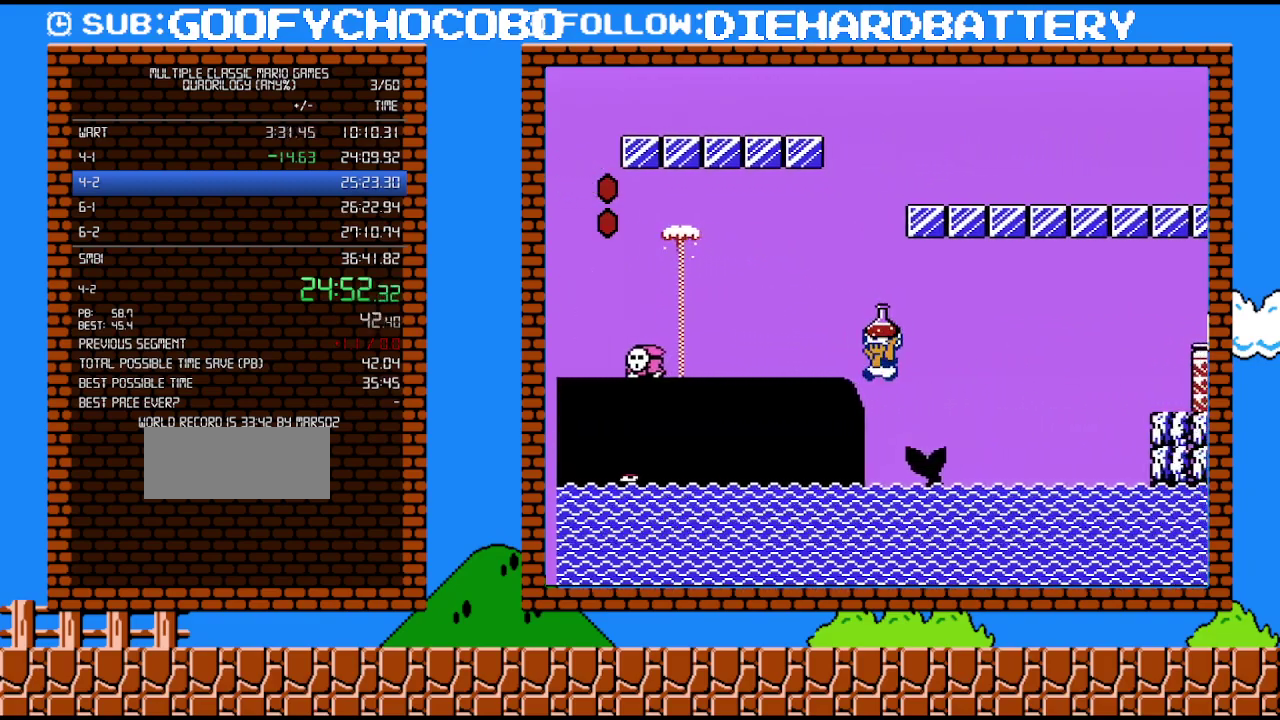
{"buttons": ["A", "B", "DPAD_RIGHT"], "events": [[17, "DPAD_LEFT", "down"], [17, "DPAD_UP", "up"], [133, "DPAD_LEFT", "up"], [167, "DPAD_RIGHT", "down"], [333, "A", "down"]]}
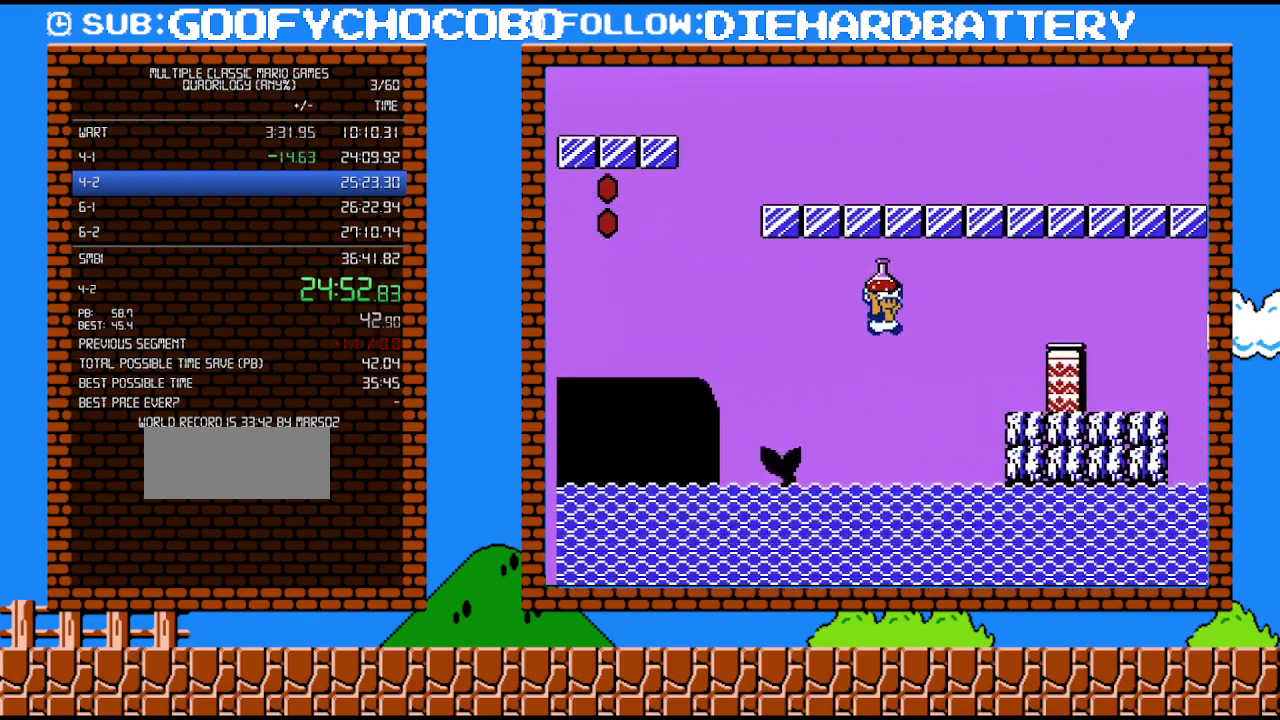
{"buttons": ["A", "B", "DPAD_RIGHT"], "events": []}
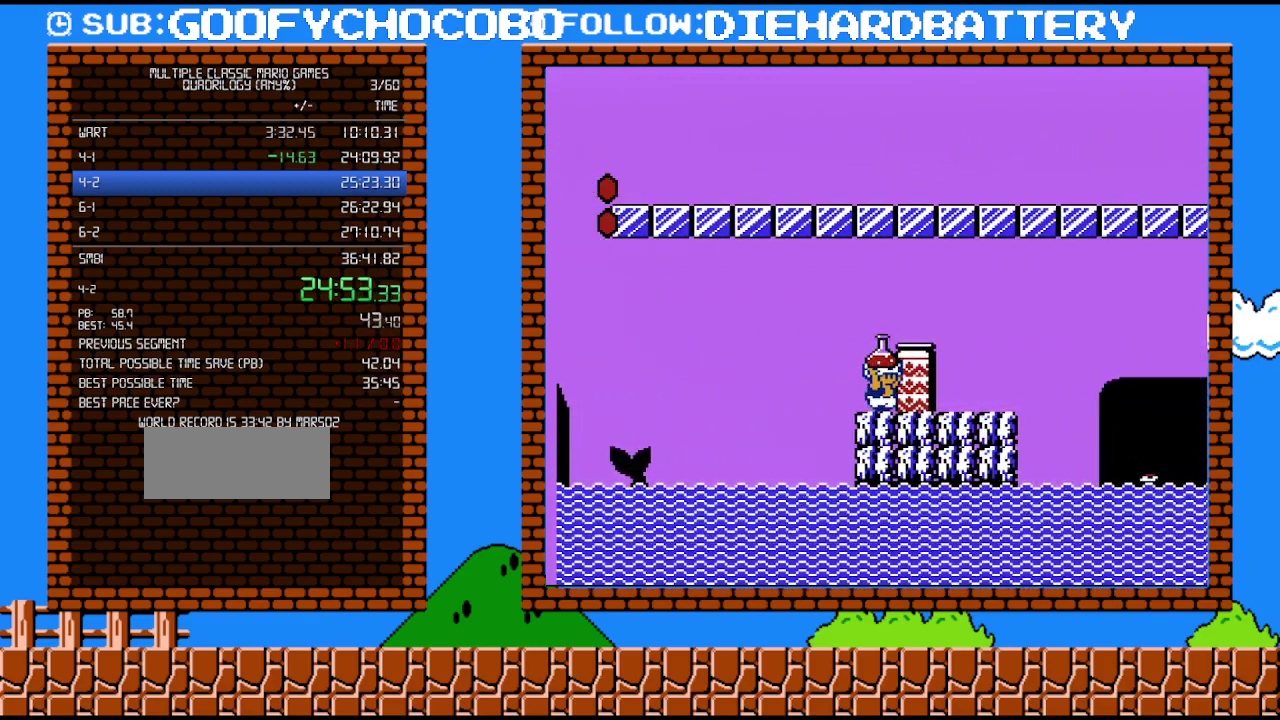
{"buttons": [], "events": [[17, "A", "up"], [17, "B", "up"], [50, "DPAD_RIGHT", "up"], [117, "A", "down"], [167, "B", "down"], [167, "DPAD_RIGHT", "down"], [200, "A", "up"], [267, "B", "up"], [400, "DPAD_RIGHT", "up"]]}
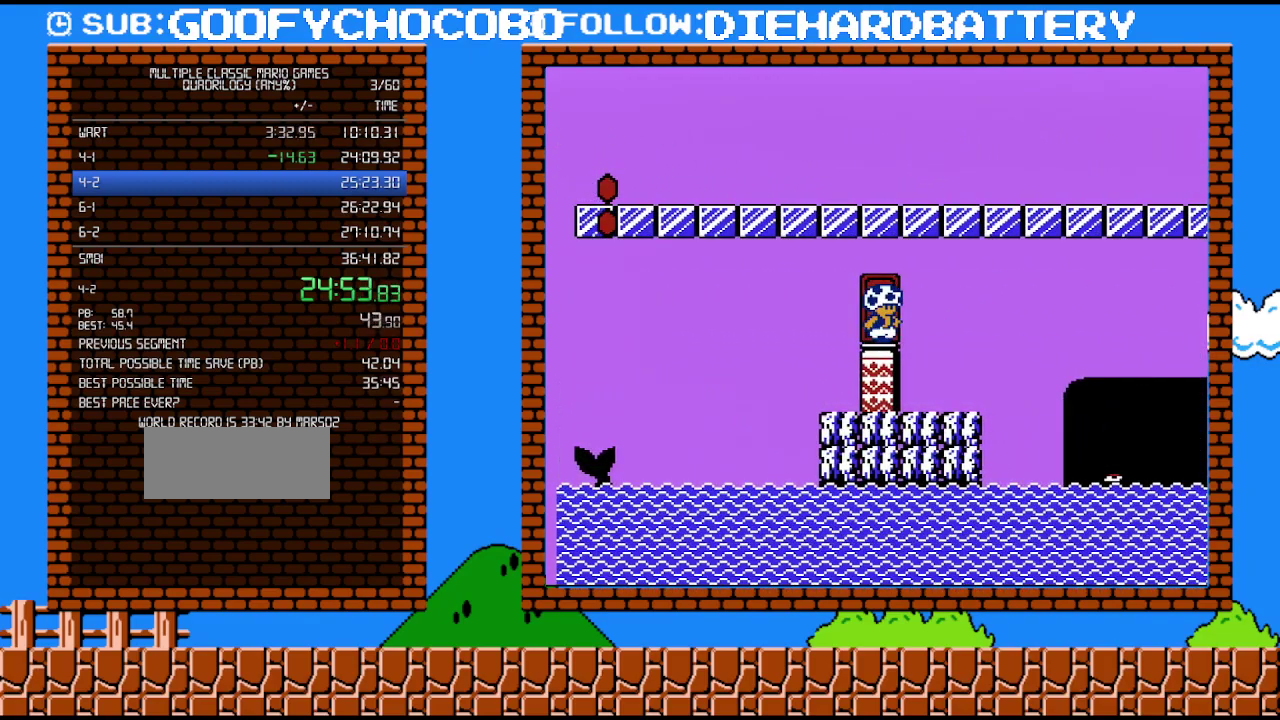
{"buttons": ["DPAD_DOWN"], "events": [[17, "DPAD_UP", "down"], [300, "DPAD_UP", "up"], [483, "DPAD_DOWN", "down"]]}
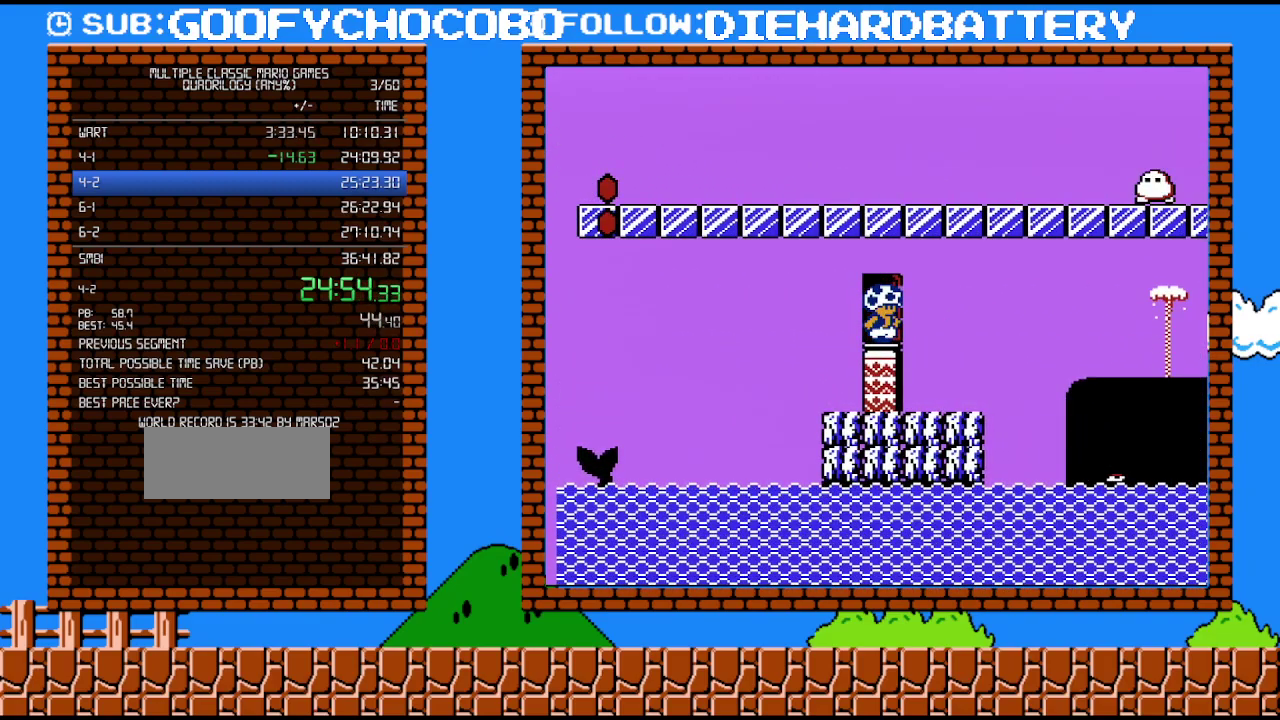
{"buttons": ["DPAD_DOWN"], "events": []}
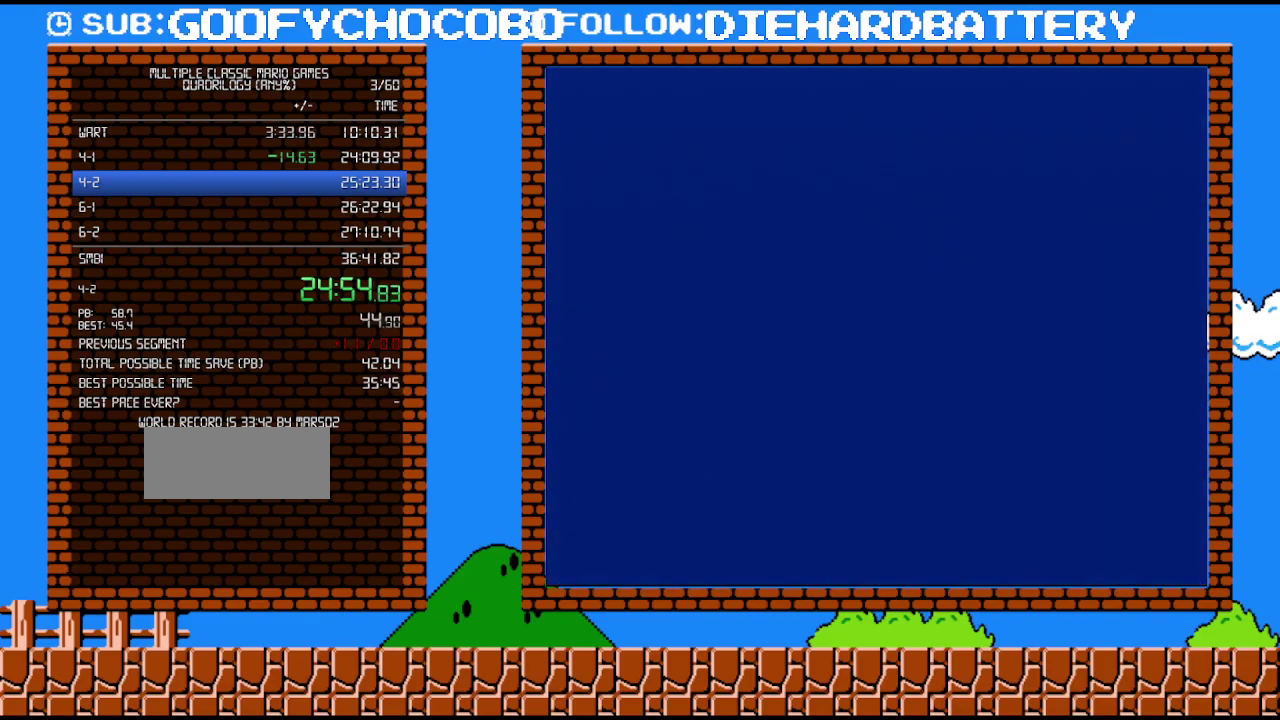
{"buttons": ["DPAD_DOWN"], "events": []}
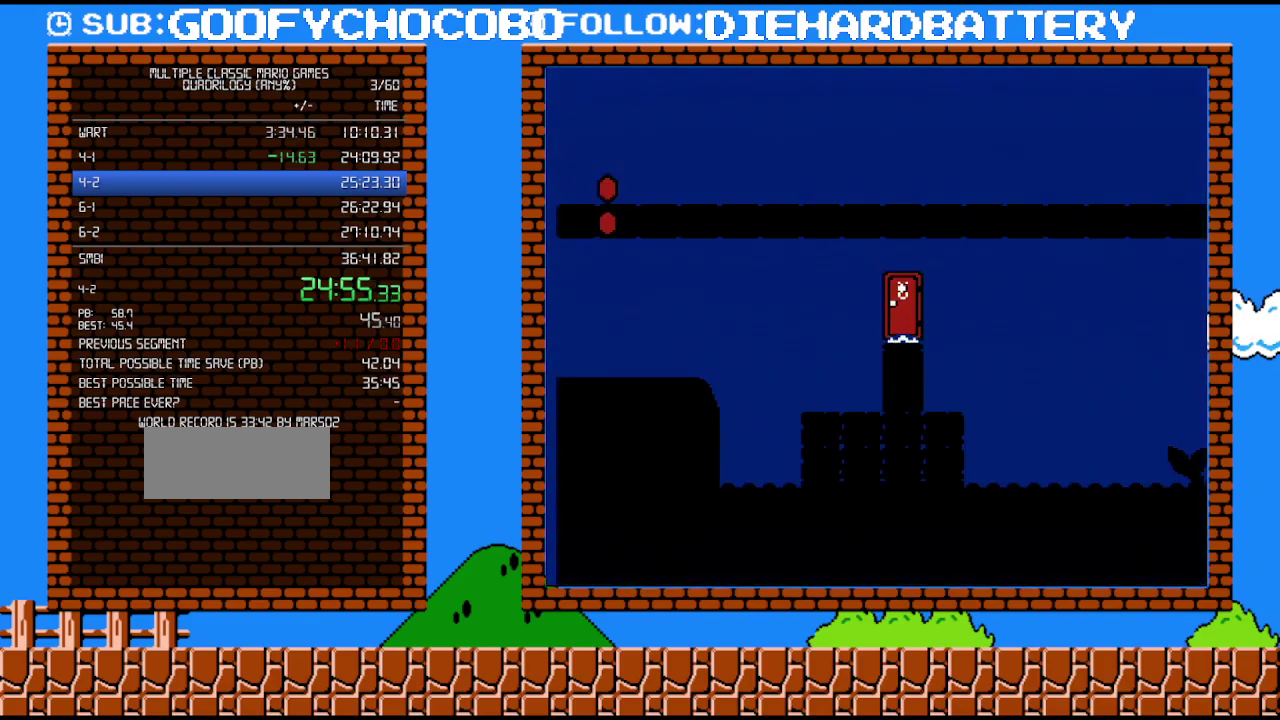
{"buttons": [], "events": [[450, "DPAD_DOWN", "up"]]}
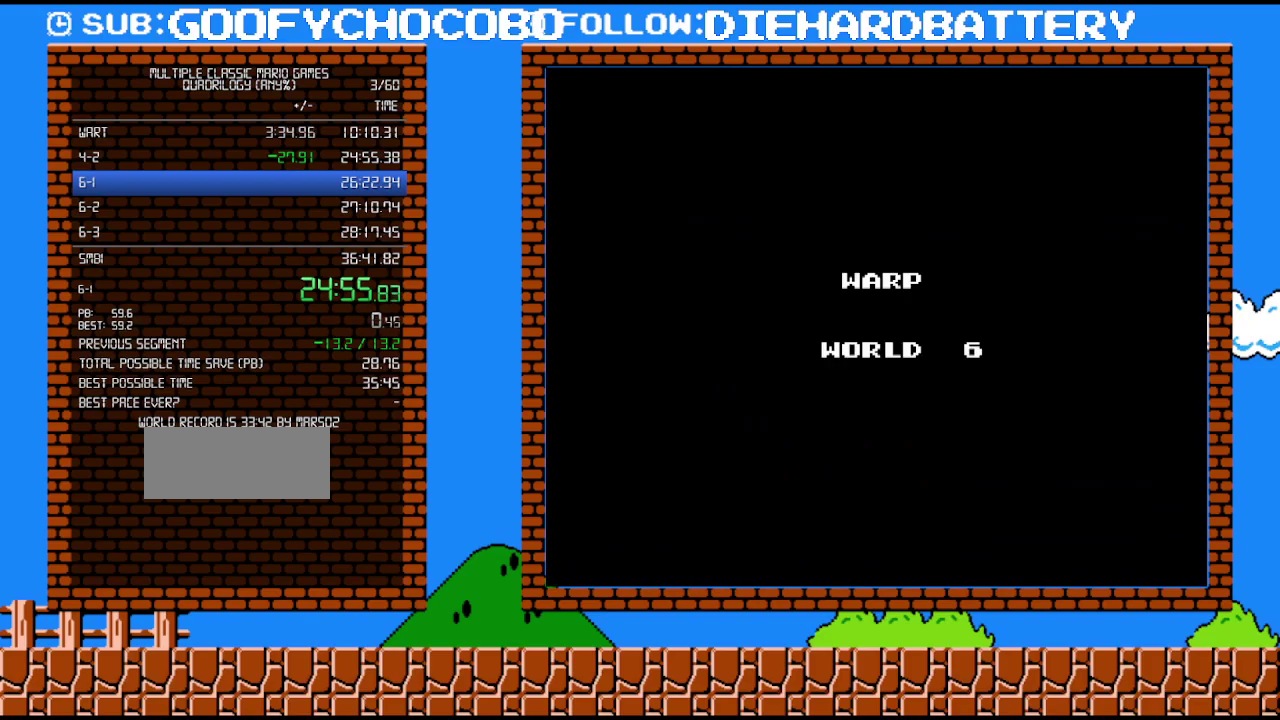
{"buttons": [], "events": []}
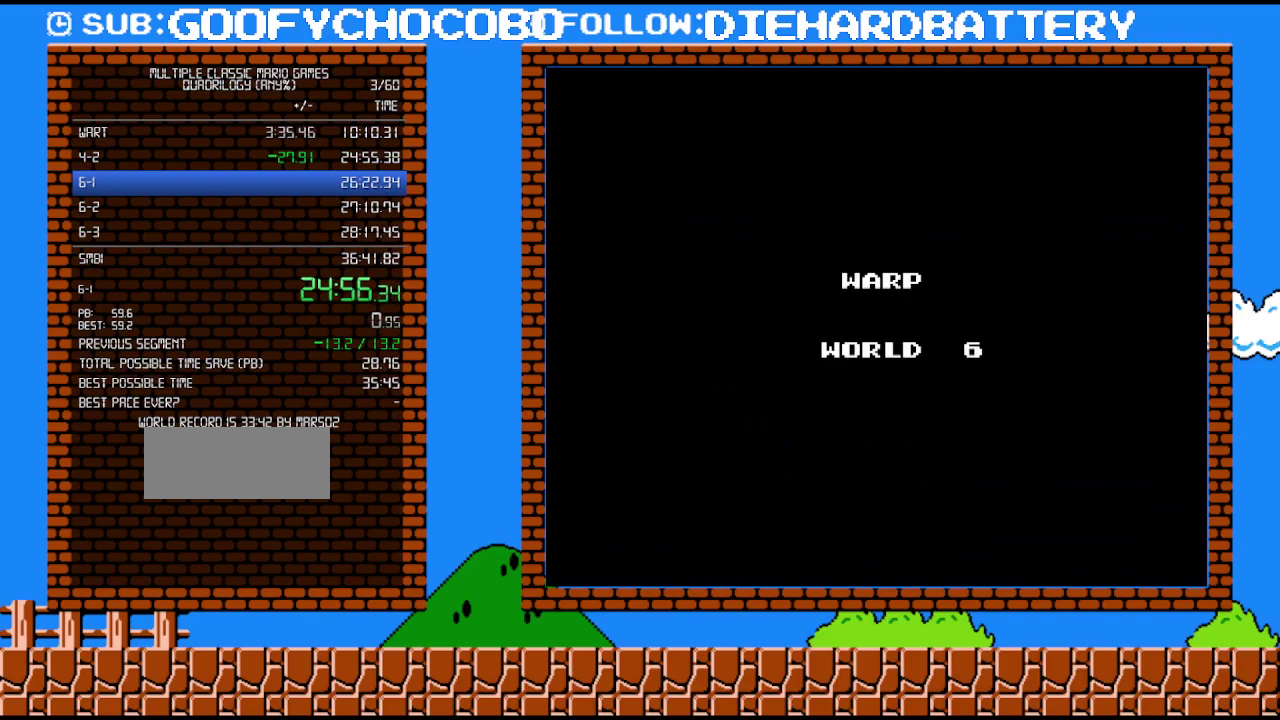
{"buttons": [], "events": []}
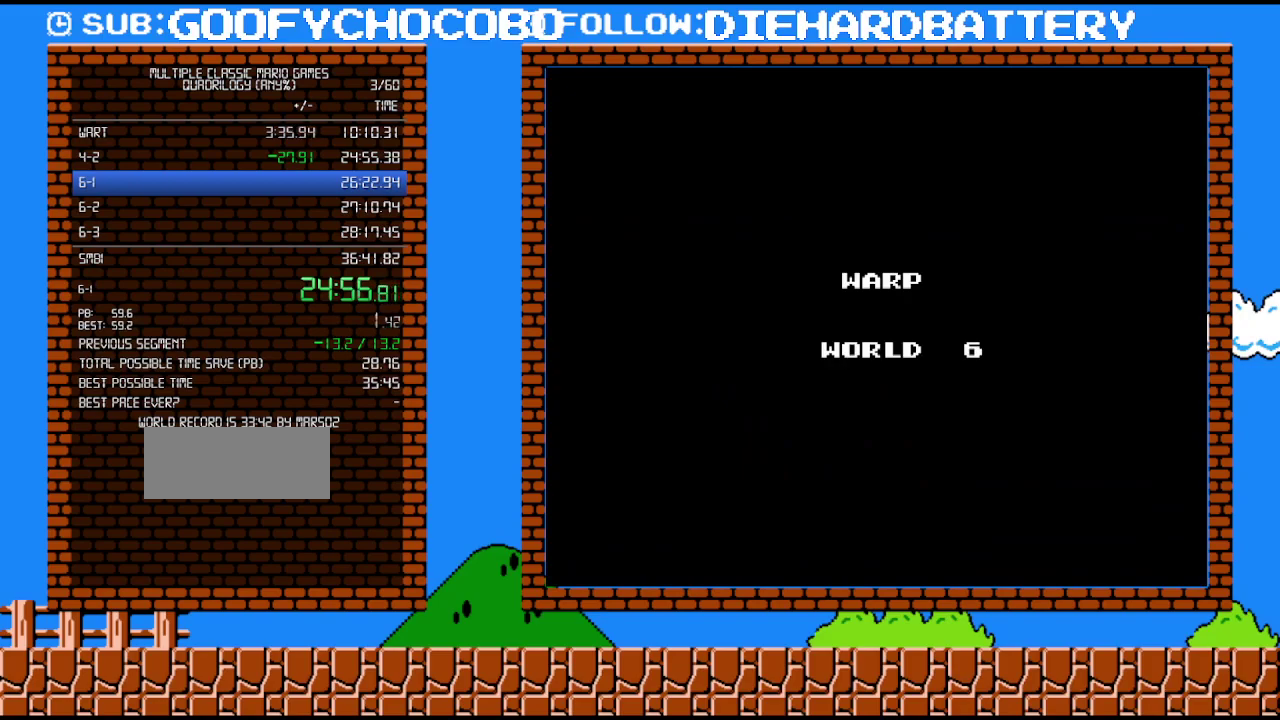
{"buttons": [], "events": [[133, "A", "down"], [233, "A", "up"], [300, "A", "down"], [367, "A", "up"], [417, "A", "down"], [483, "A", "up"]]}
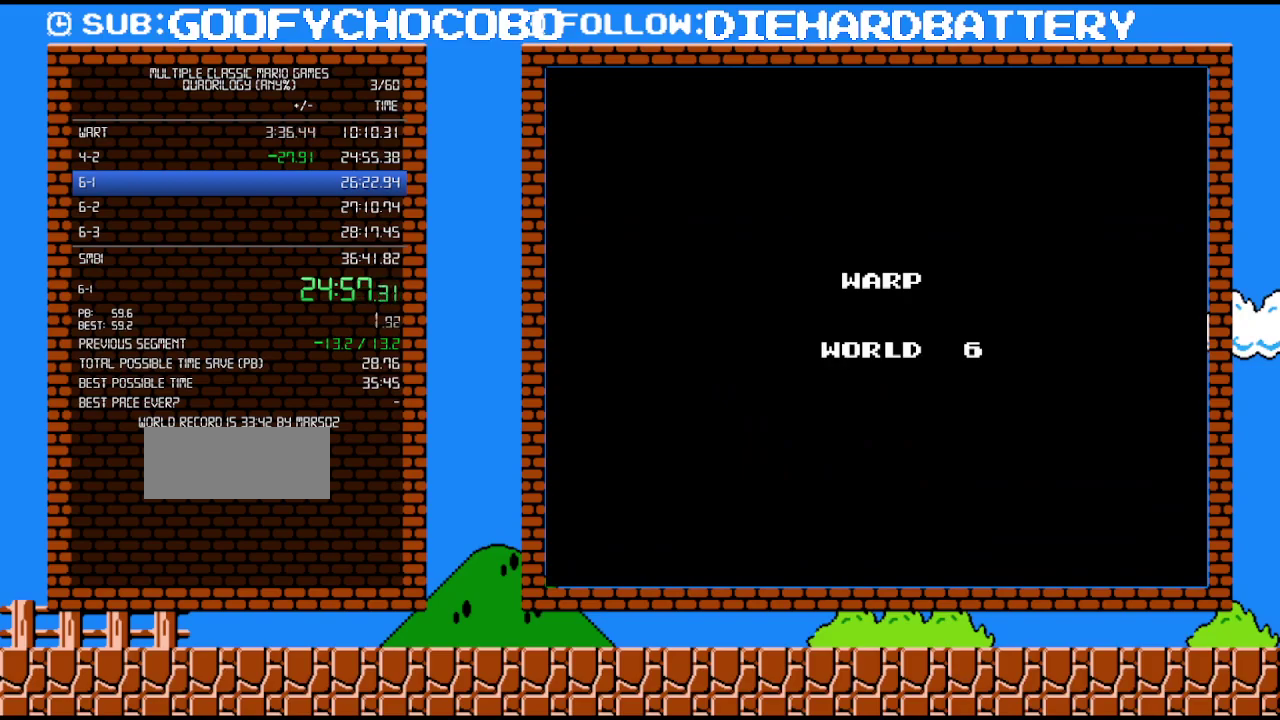
{"buttons": ["A"], "events": [[50, "A", "down"], [117, "A", "up"], [167, "A", "down"], [367, "A", "up"], [433, "A", "down"]]}
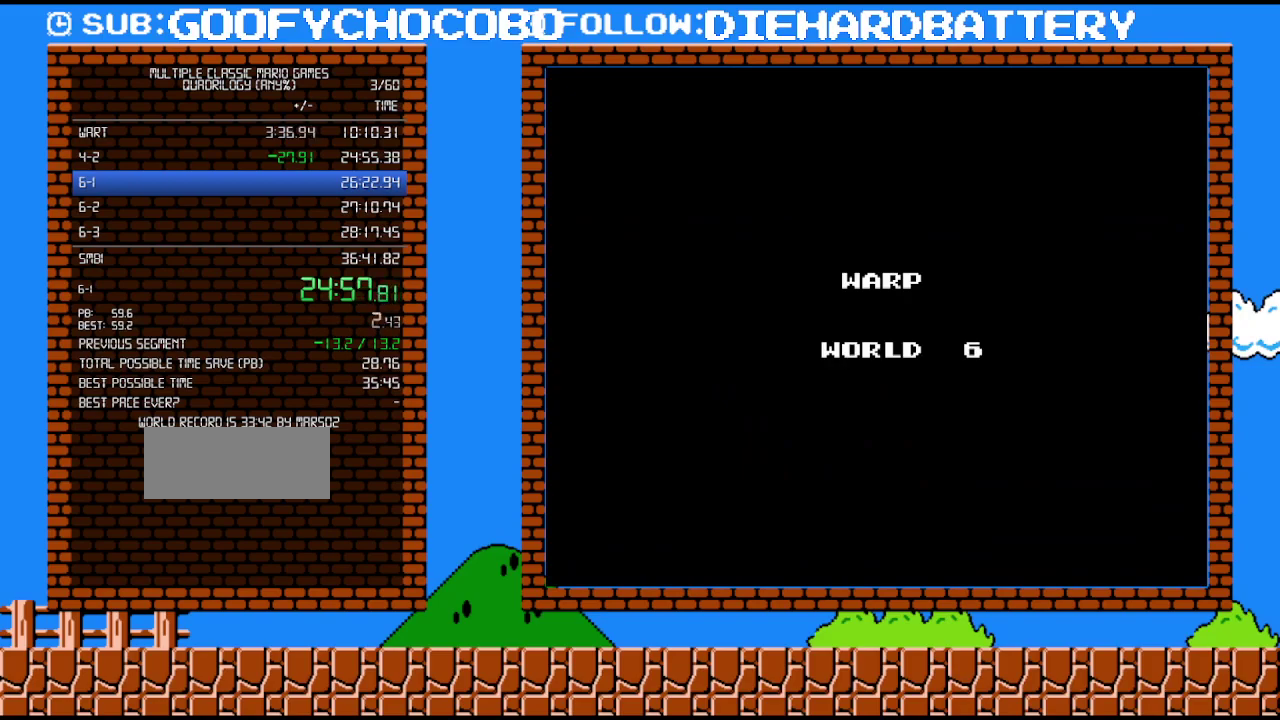
{"buttons": ["A"], "events": [[17, "A", "up"], [83, "A", "down"], [150, "A", "up"], [200, "A", "down"], [267, "A", "up"], [417, "A", "down"]]}
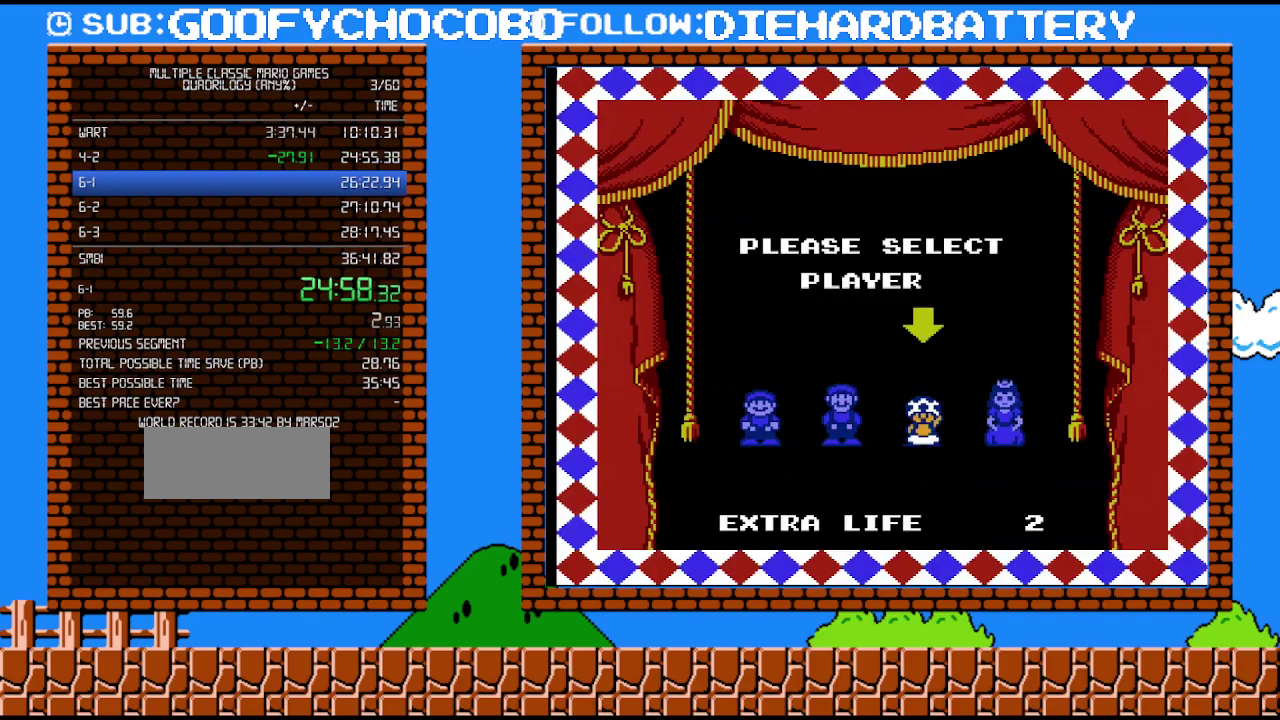
{"buttons": [], "events": [[300, "A", "up"]]}
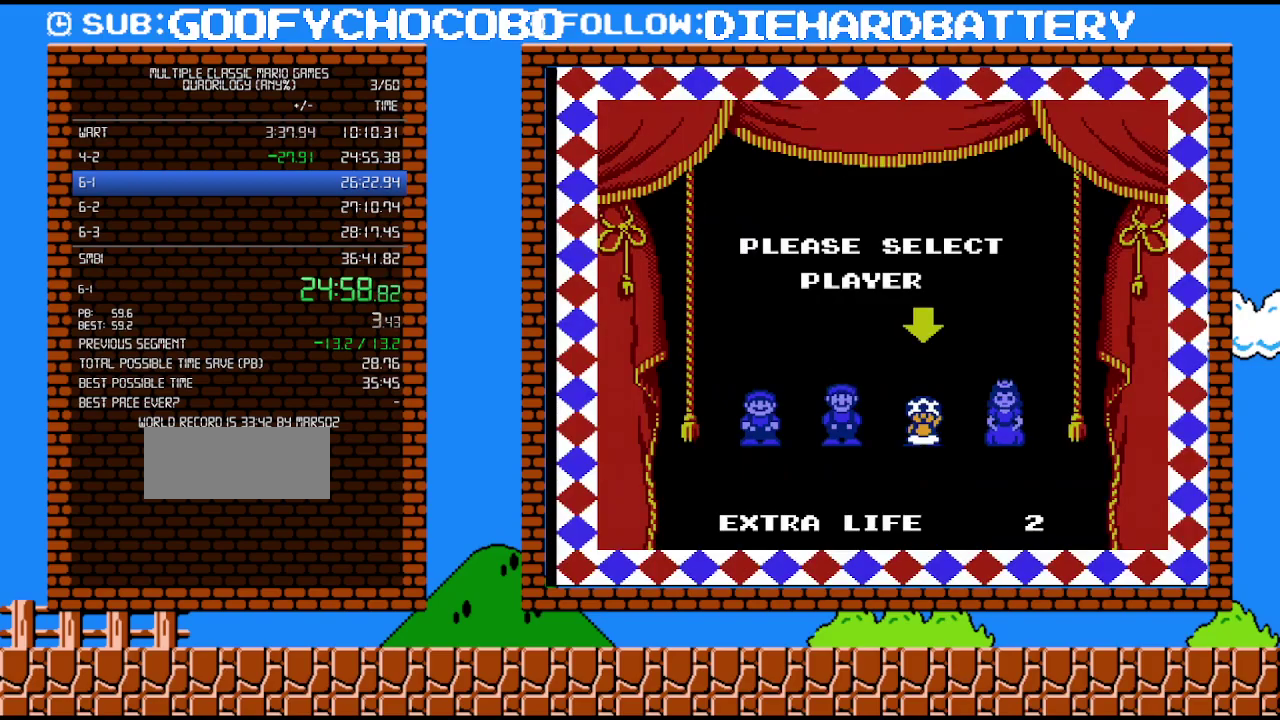
{"buttons": [], "events": []}
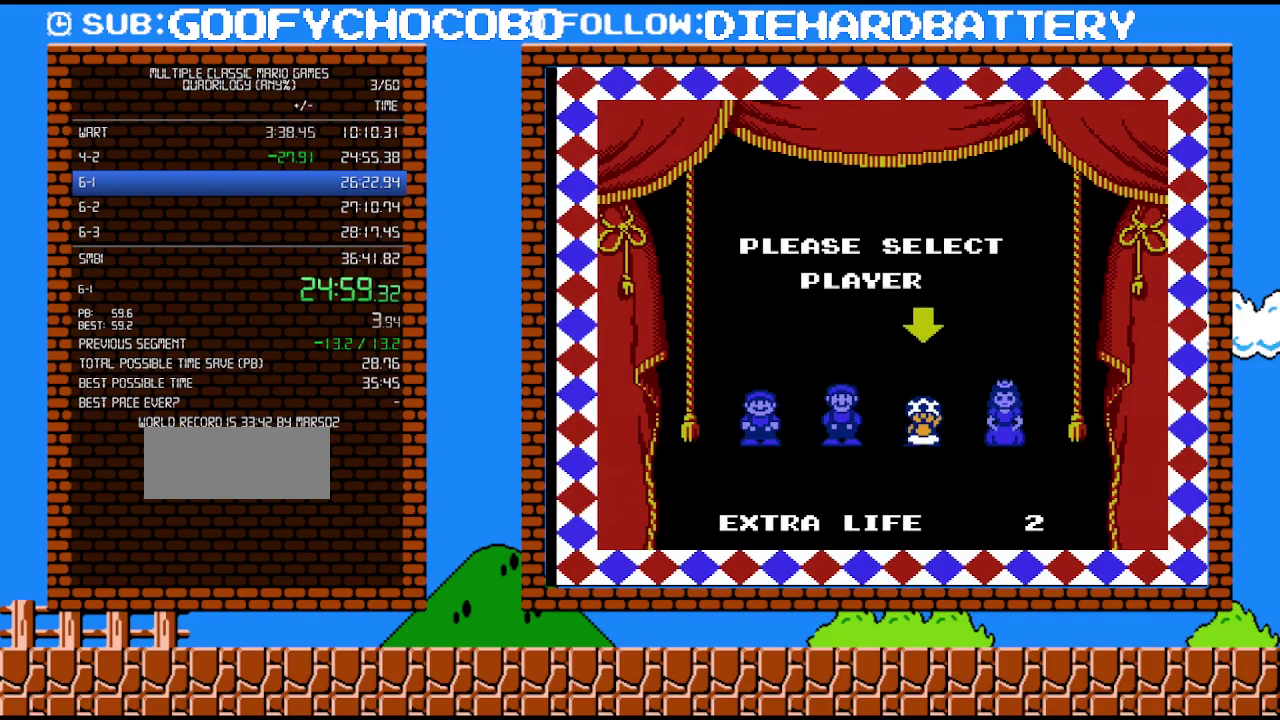
{"buttons": [], "events": []}
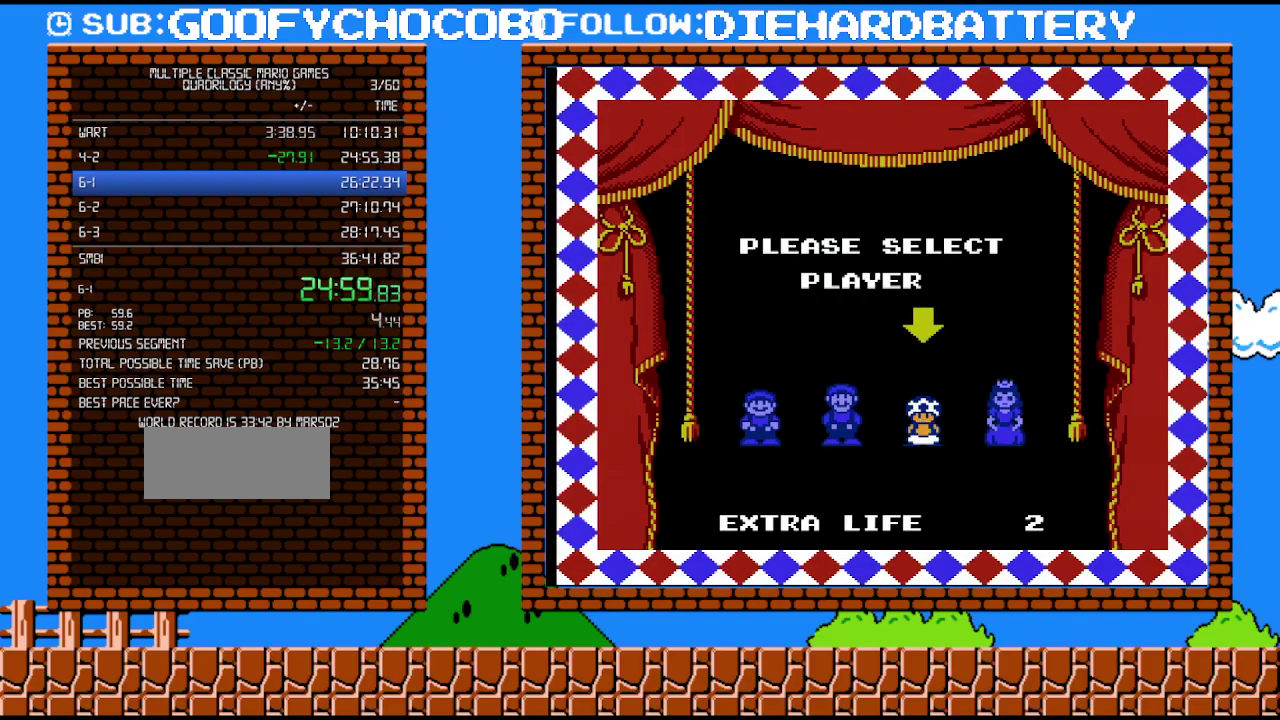
{"buttons": [], "events": []}
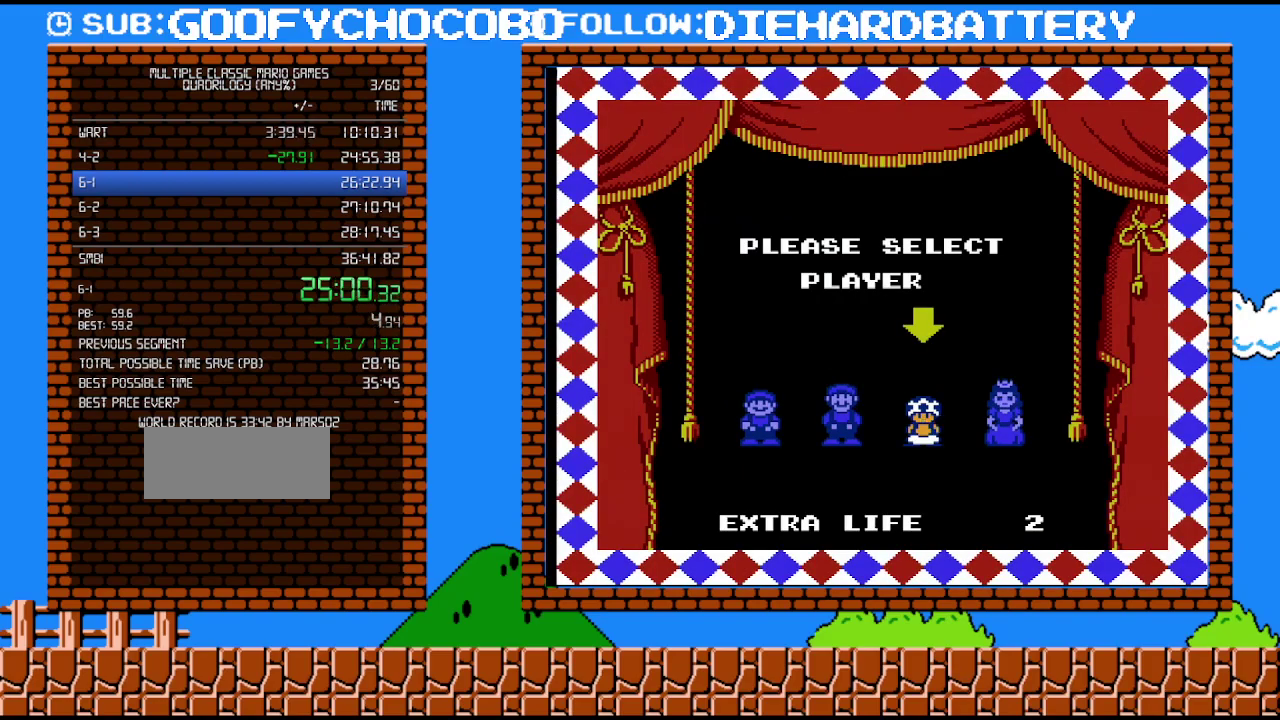
{"buttons": [], "events": []}
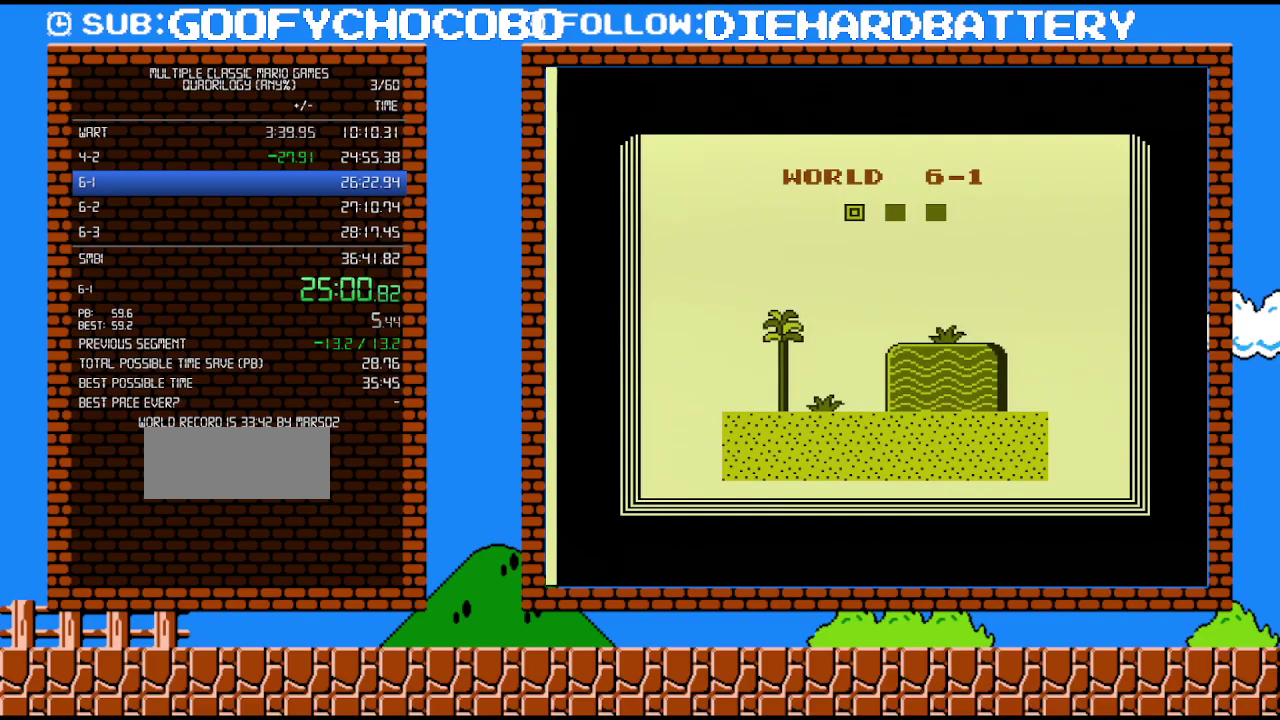
{"buttons": [], "events": []}
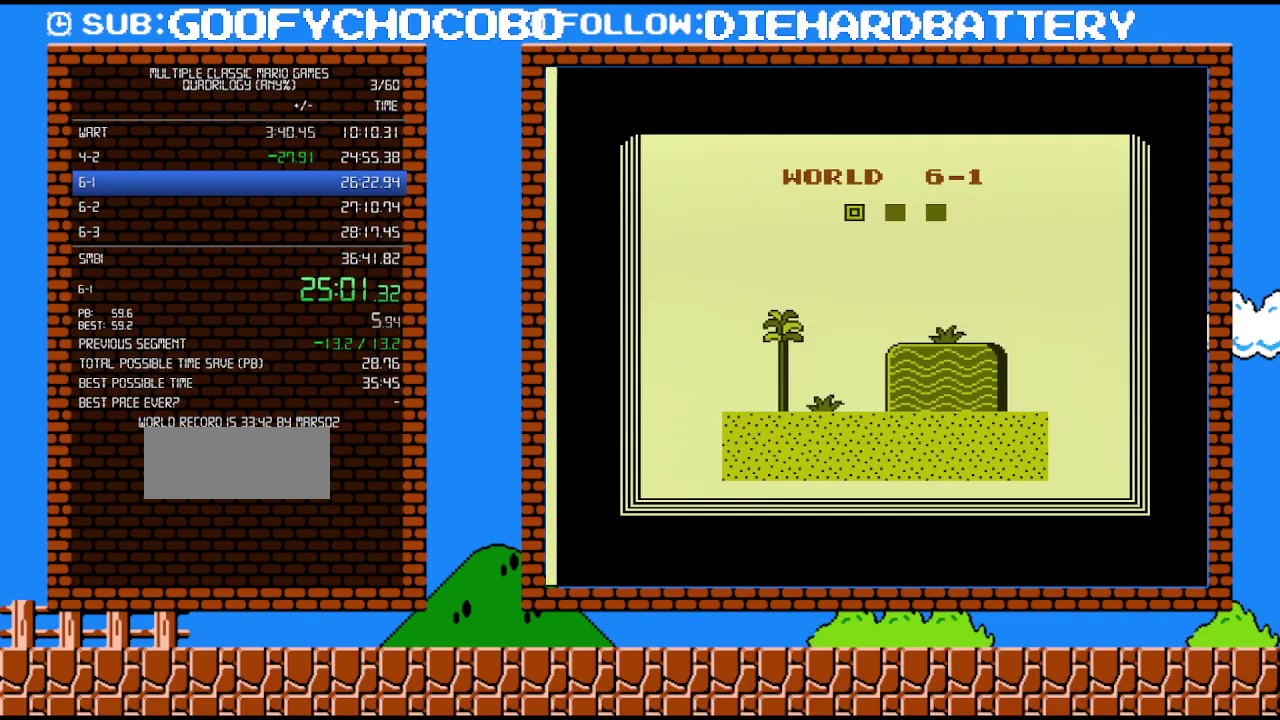
{"buttons": [], "events": []}